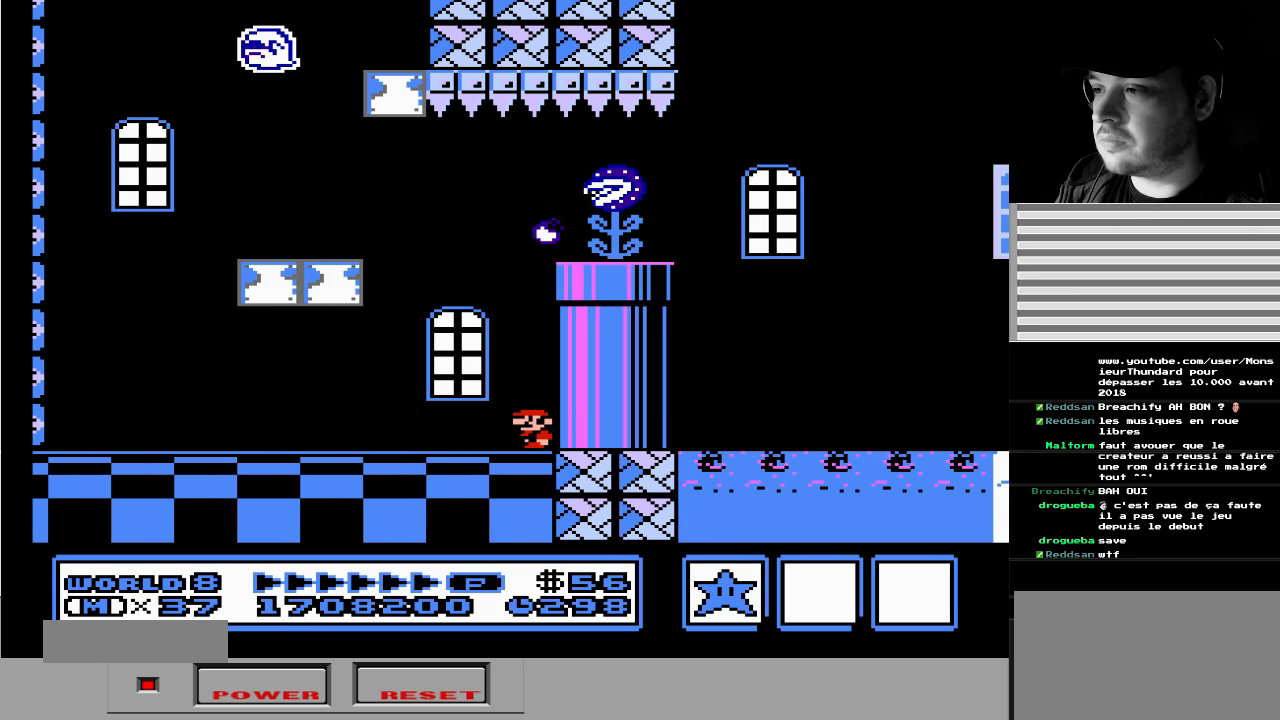
Gameplay with a controller (Nintendo layout); each line is a JSON object with the inputs held at the frame after it. "events" lists button and stick changes between this image and that frame as [ms after this image, input, new state], when the widget could be followed in between. Not read: L3 R3.
{"buttons": [], "events": []}
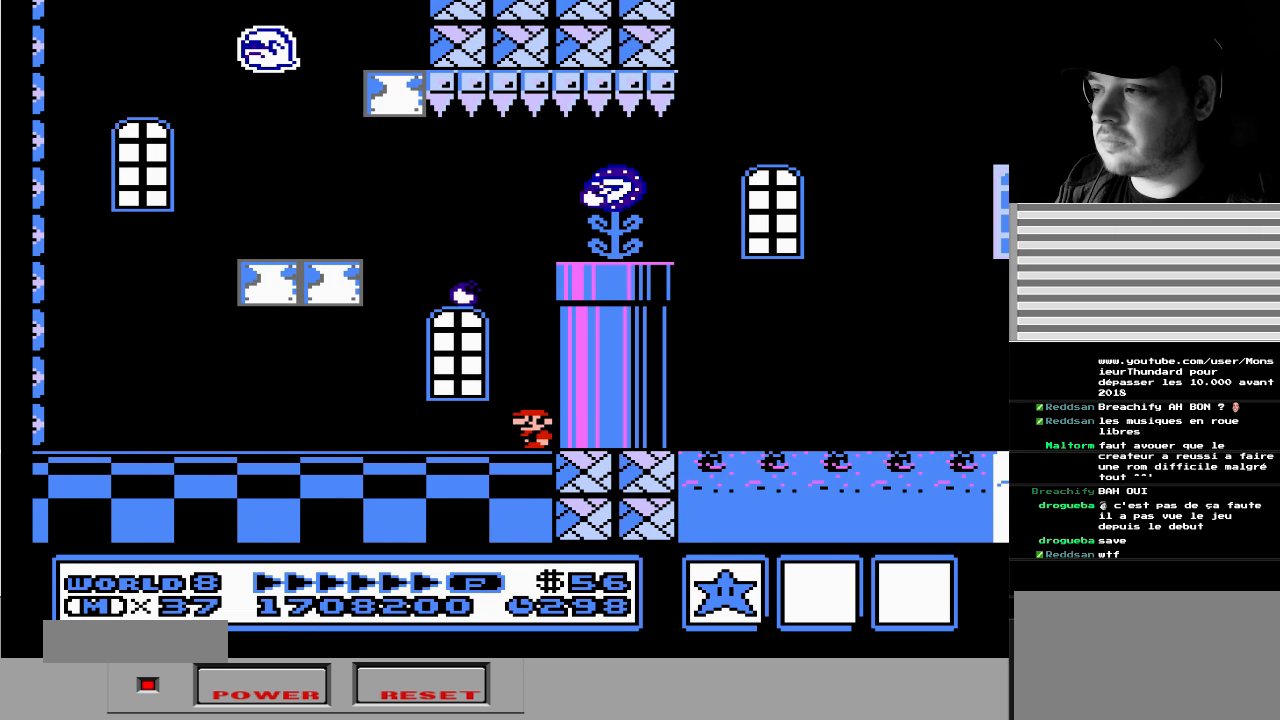
{"buttons": [], "events": []}
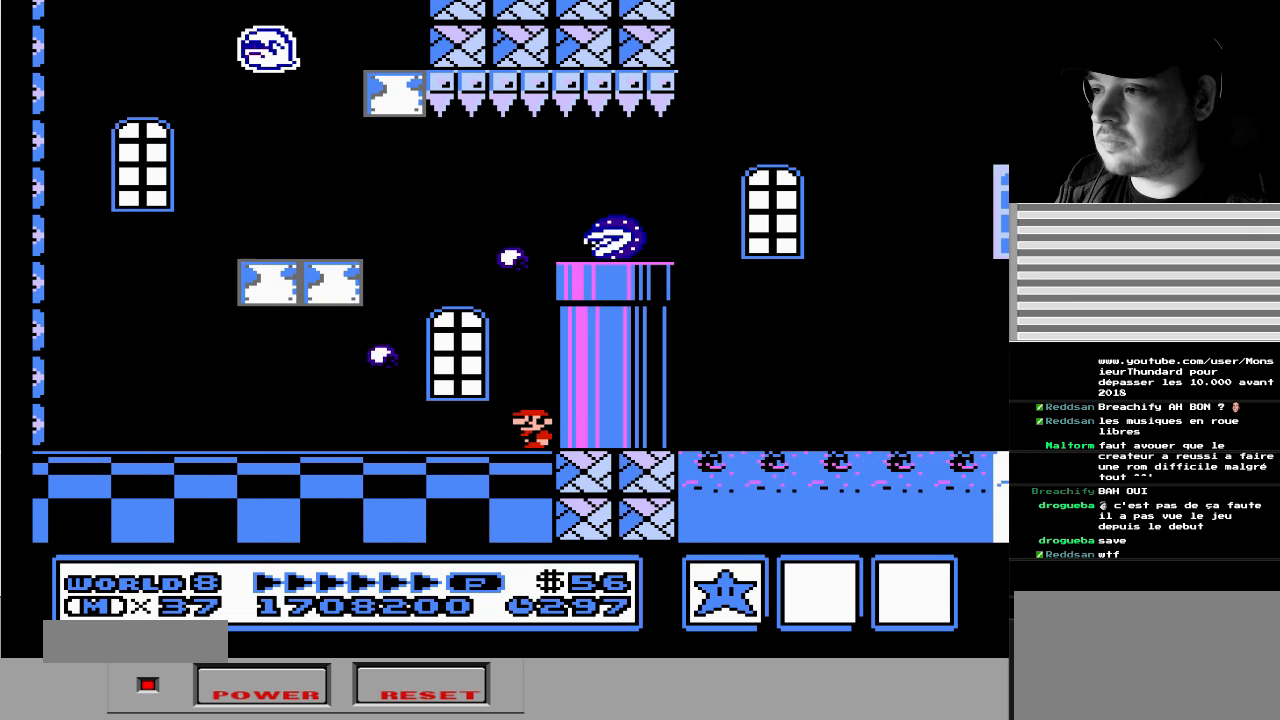
{"buttons": [], "events": []}
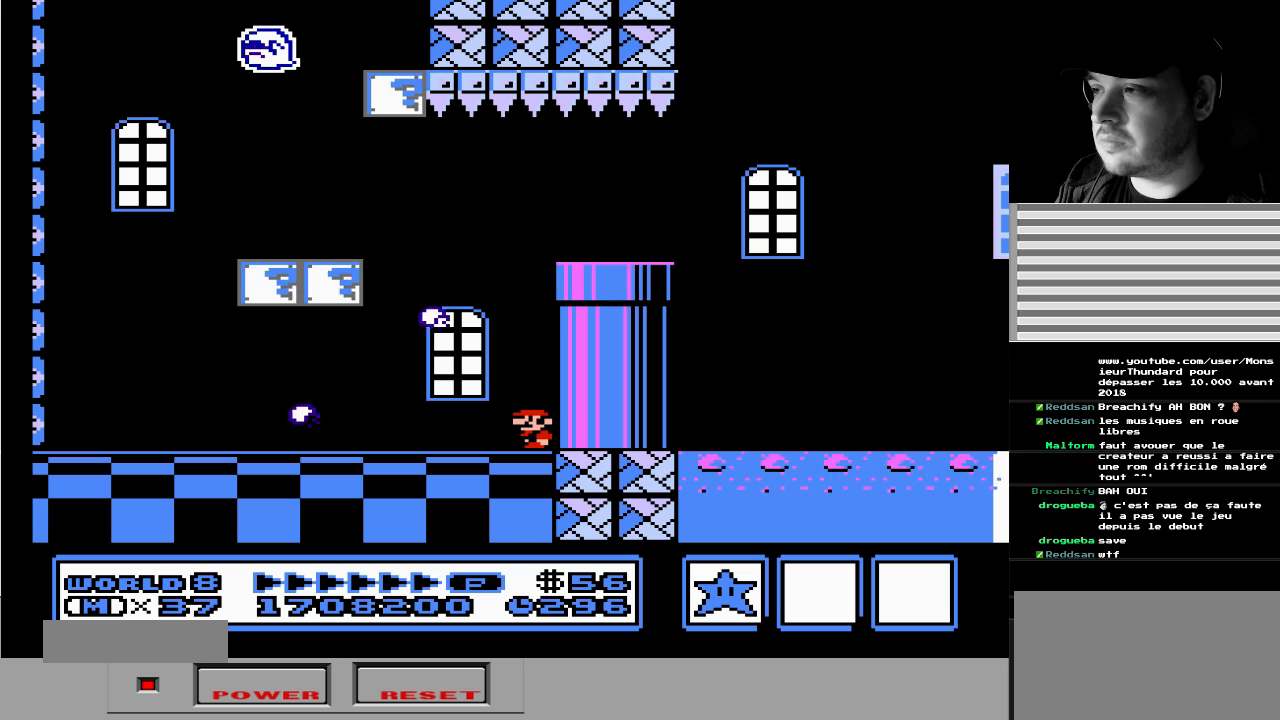
{"buttons": [], "events": []}
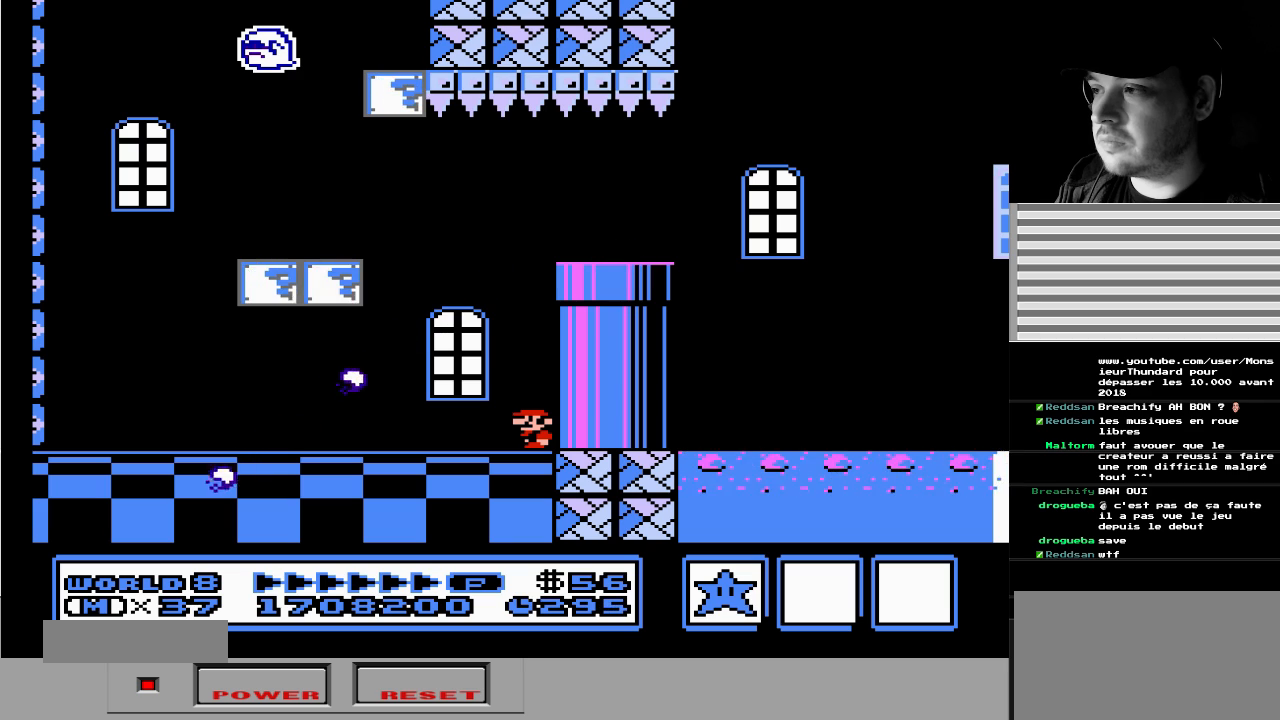
{"buttons": ["A", "DPAD_LEFT"], "events": [[133, "DPAD_LEFT", "down"], [350, "A", "down"]]}
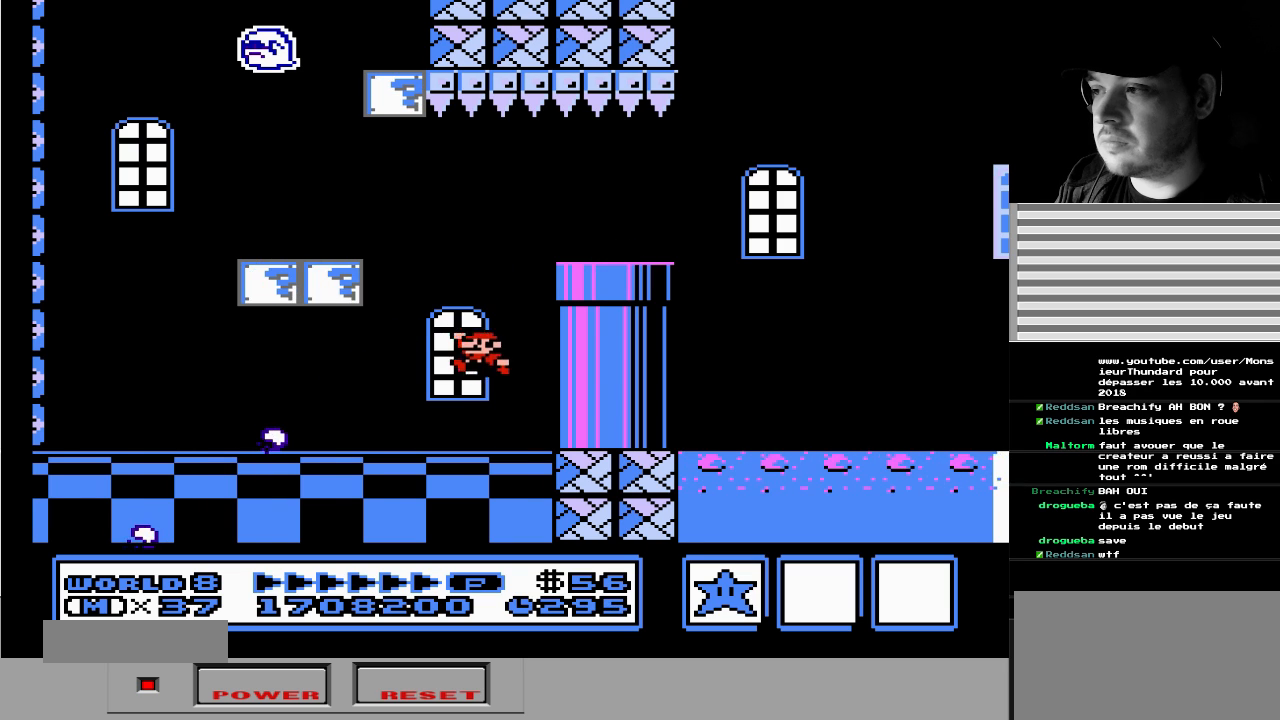
{"buttons": ["A", "DPAD_RIGHT"], "events": [[200, "DPAD_LEFT", "up"], [267, "DPAD_RIGHT", "down"], [317, "A", "up"], [483, "A", "down"]]}
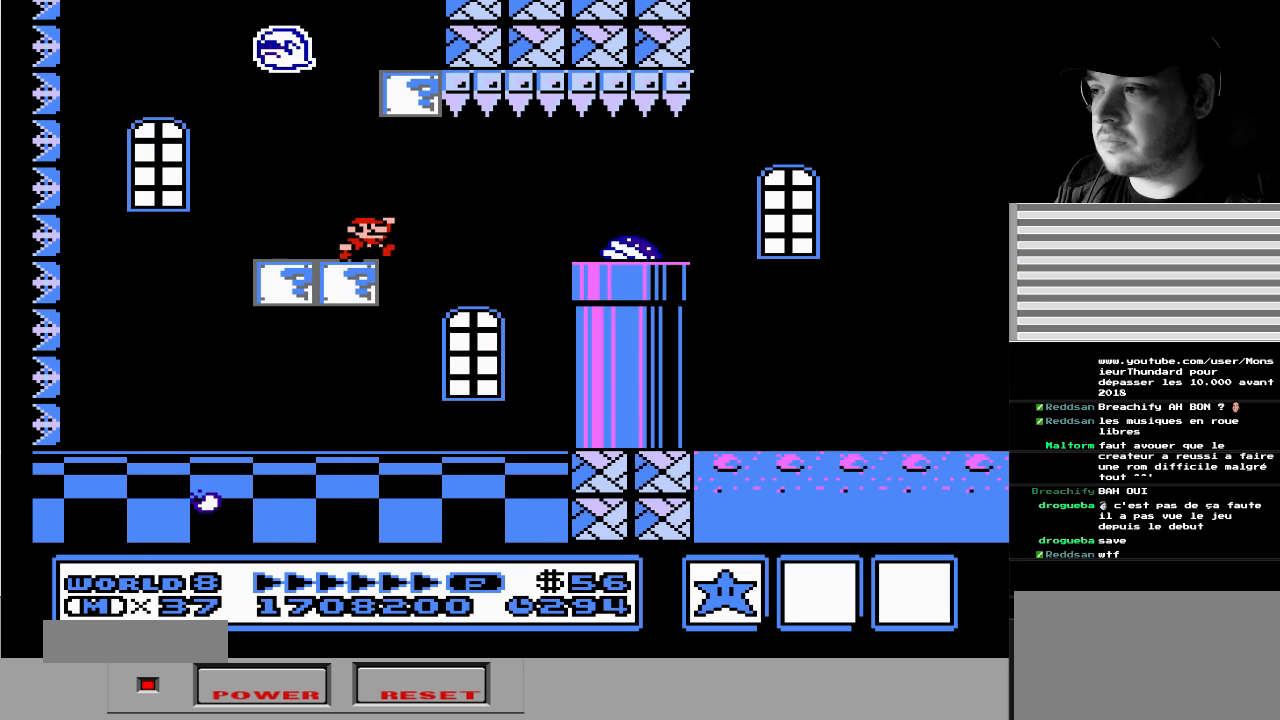
{"buttons": [], "events": [[217, "A", "up"], [250, "DPAD_RIGHT", "up"], [283, "DPAD_LEFT", "down"], [433, "DPAD_LEFT", "up"]]}
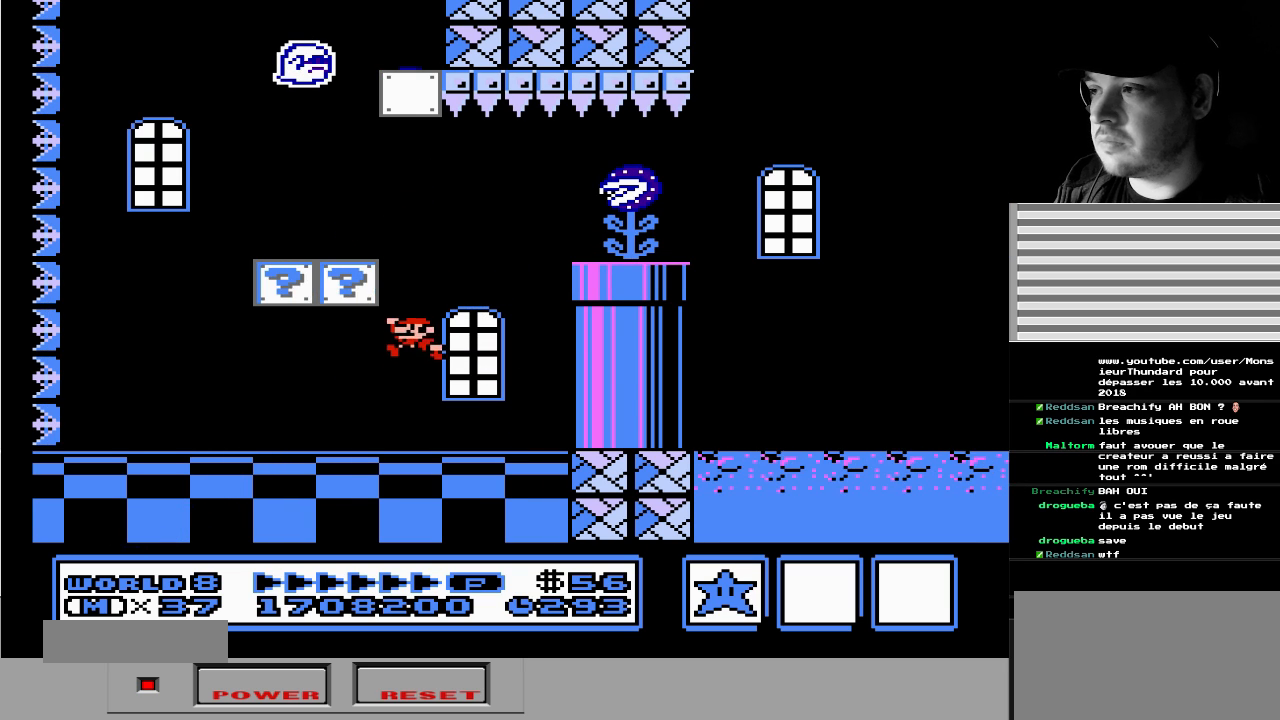
{"buttons": [], "events": []}
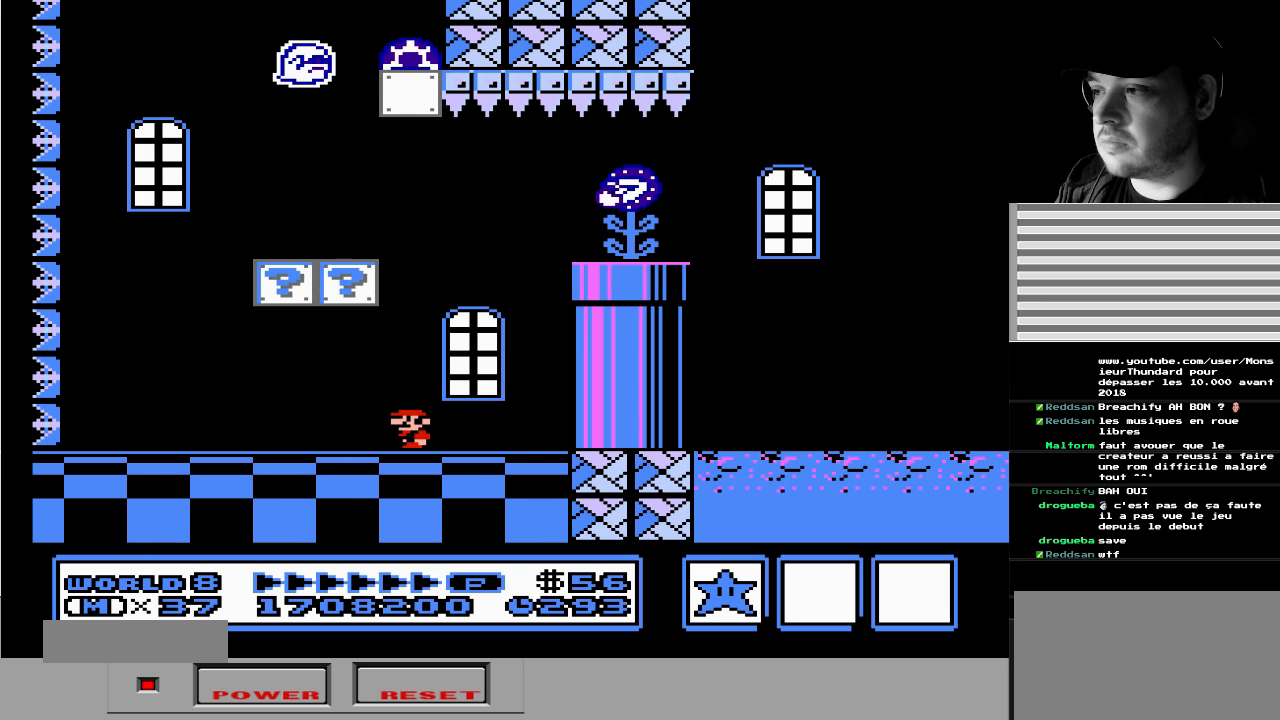
{"buttons": [], "events": []}
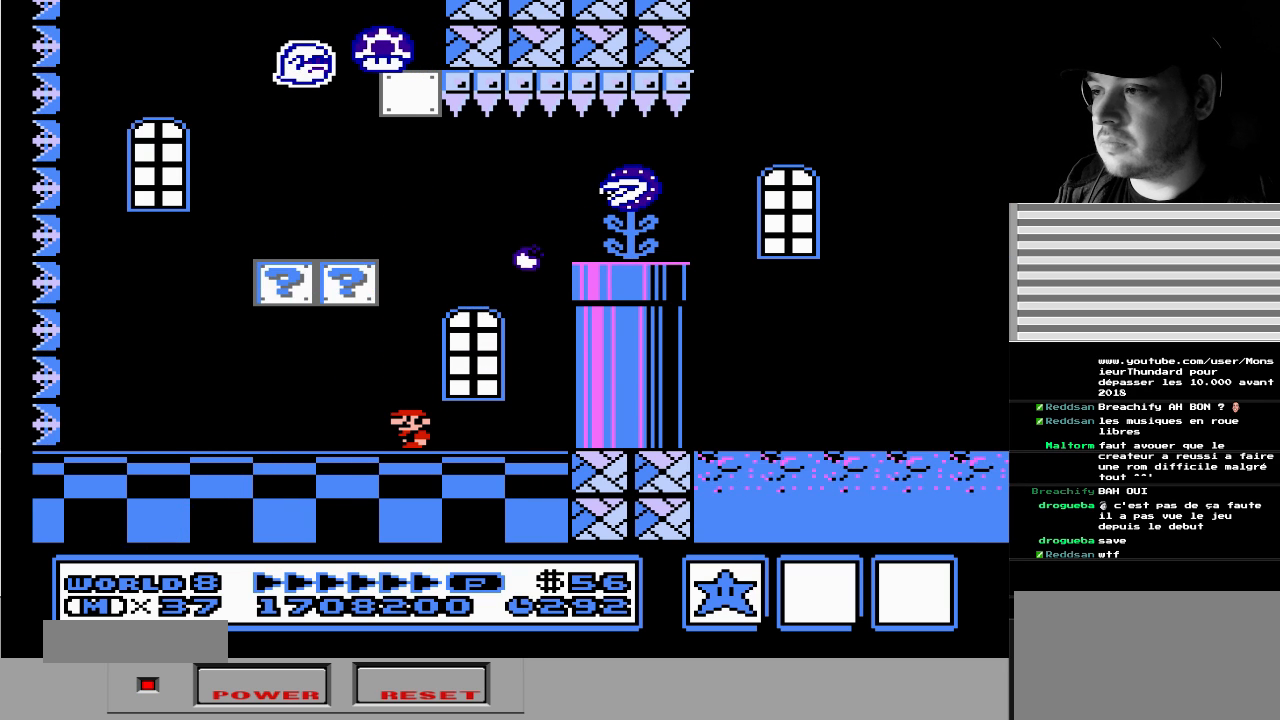
{"buttons": ["B", "DPAD_RIGHT"], "events": [[433, "B", "down"], [433, "DPAD_RIGHT", "down"]]}
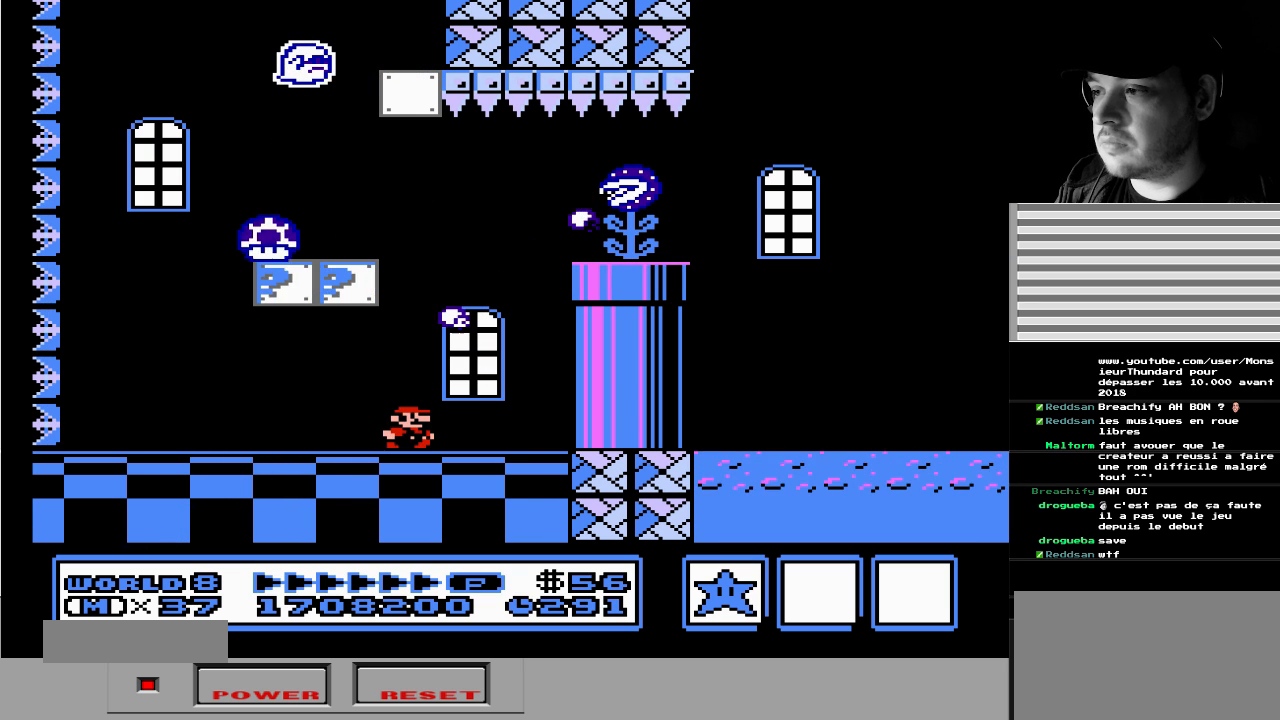
{"buttons": []}
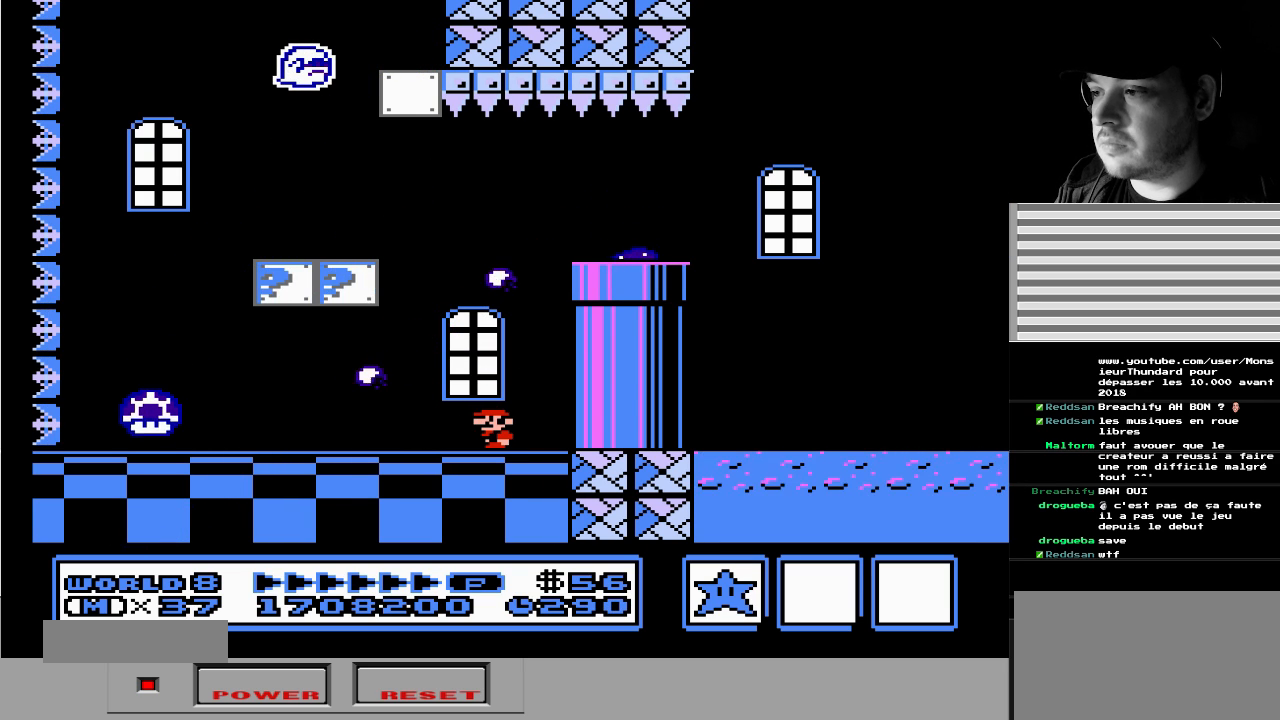
{"buttons": [], "events": []}
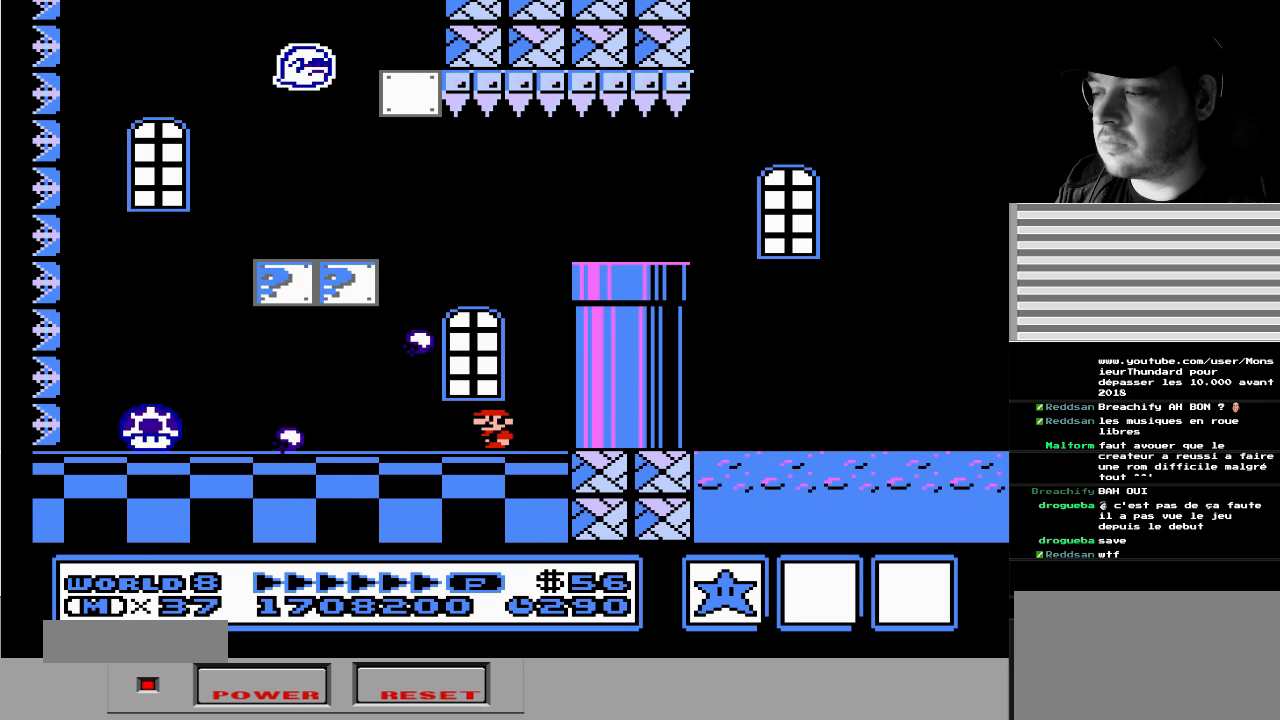
{"buttons": [], "events": [[183, "DPAD_RIGHT", "down"], [233, "B", "down"], [467, "DPAD_RIGHT", "up"], [500, "B", "up"]]}
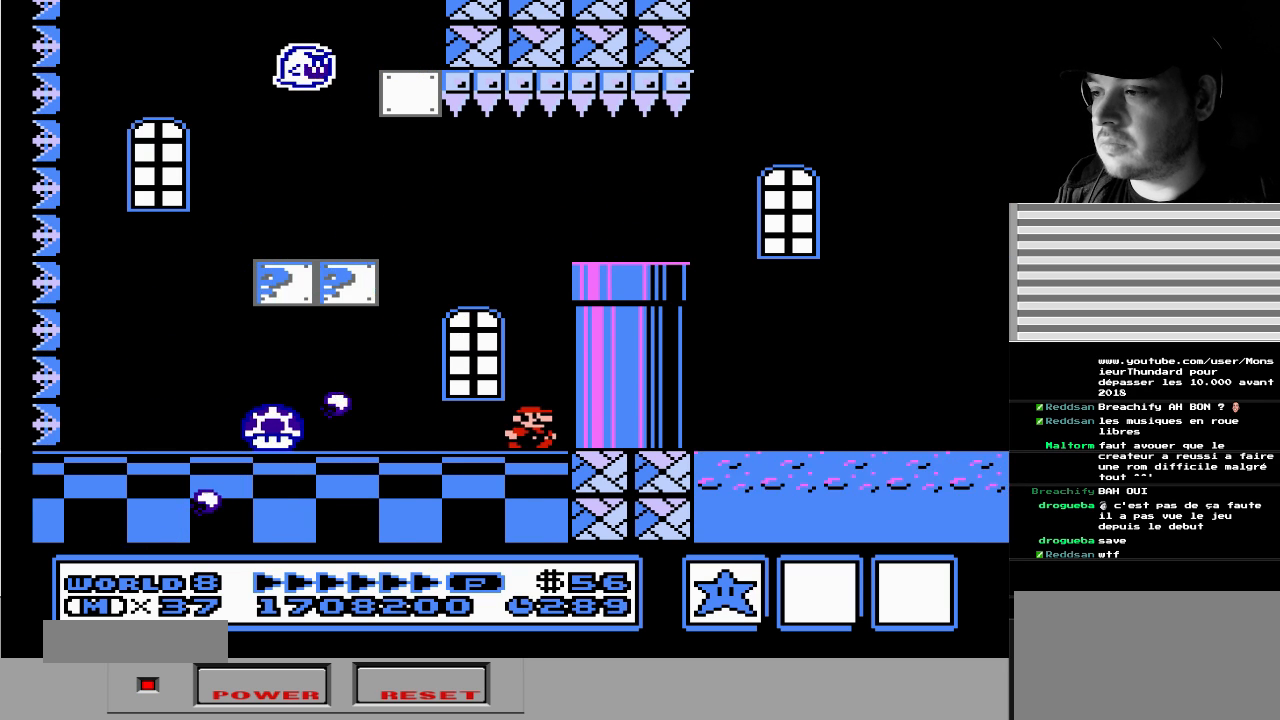
{"buttons": [], "events": [[17, "DPAD_LEFT", "down"], [133, "DPAD_LEFT", "up"]]}
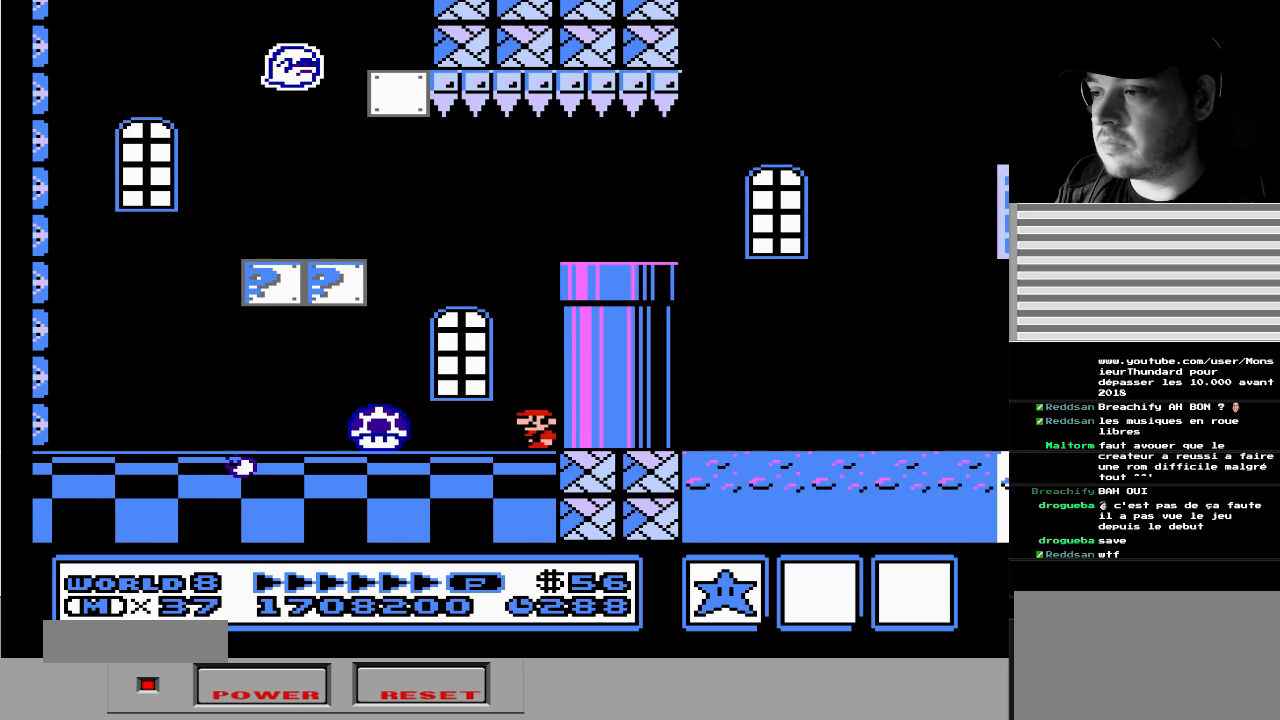
{"buttons": [], "events": []}
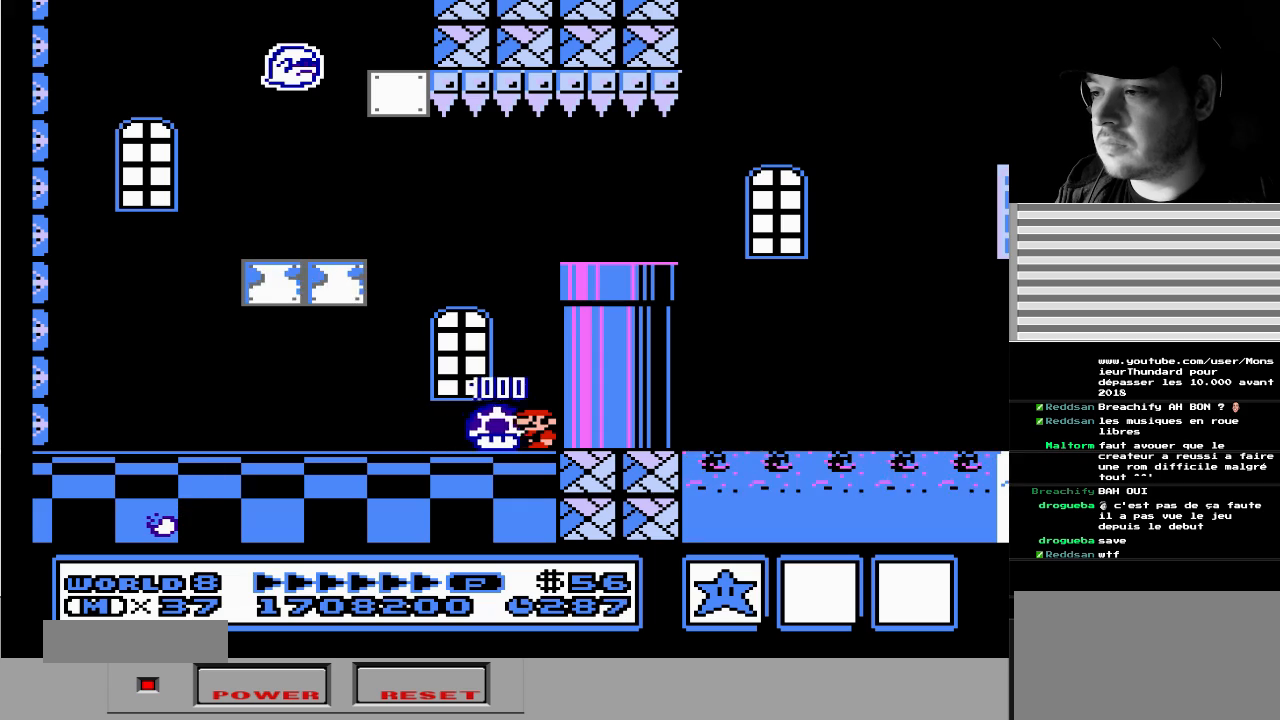
{"buttons": [], "events": []}
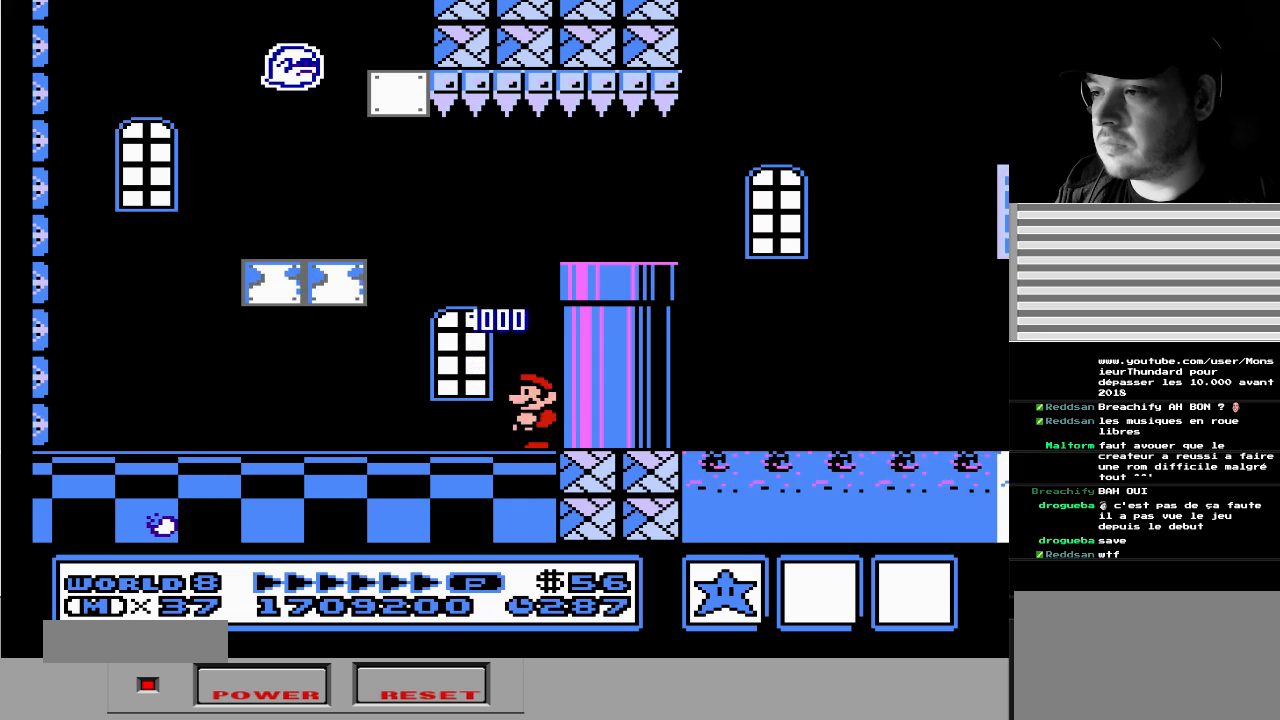
{"buttons": ["DPAD_RIGHT"], "events": [[133, "DPAD_RIGHT", "down"]]}
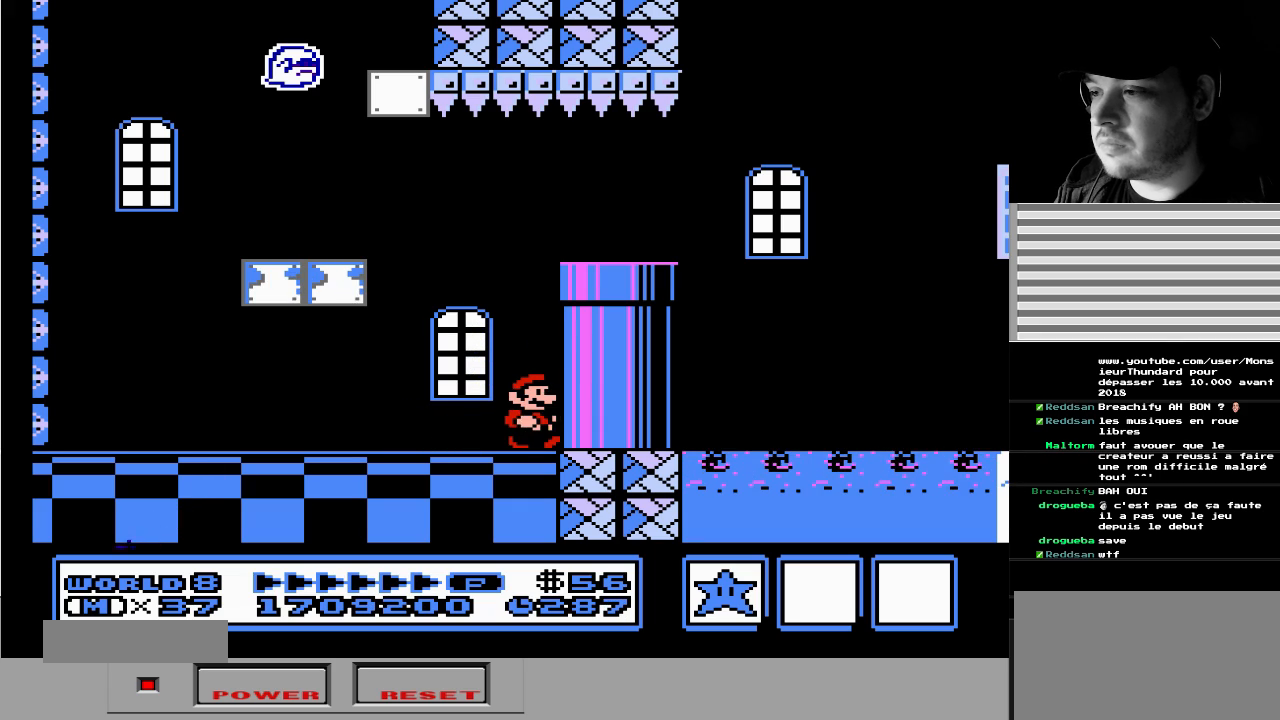
{"buttons": ["DPAD_RIGHT"], "events": [[133, "A", "down"], [500, "A", "up"]]}